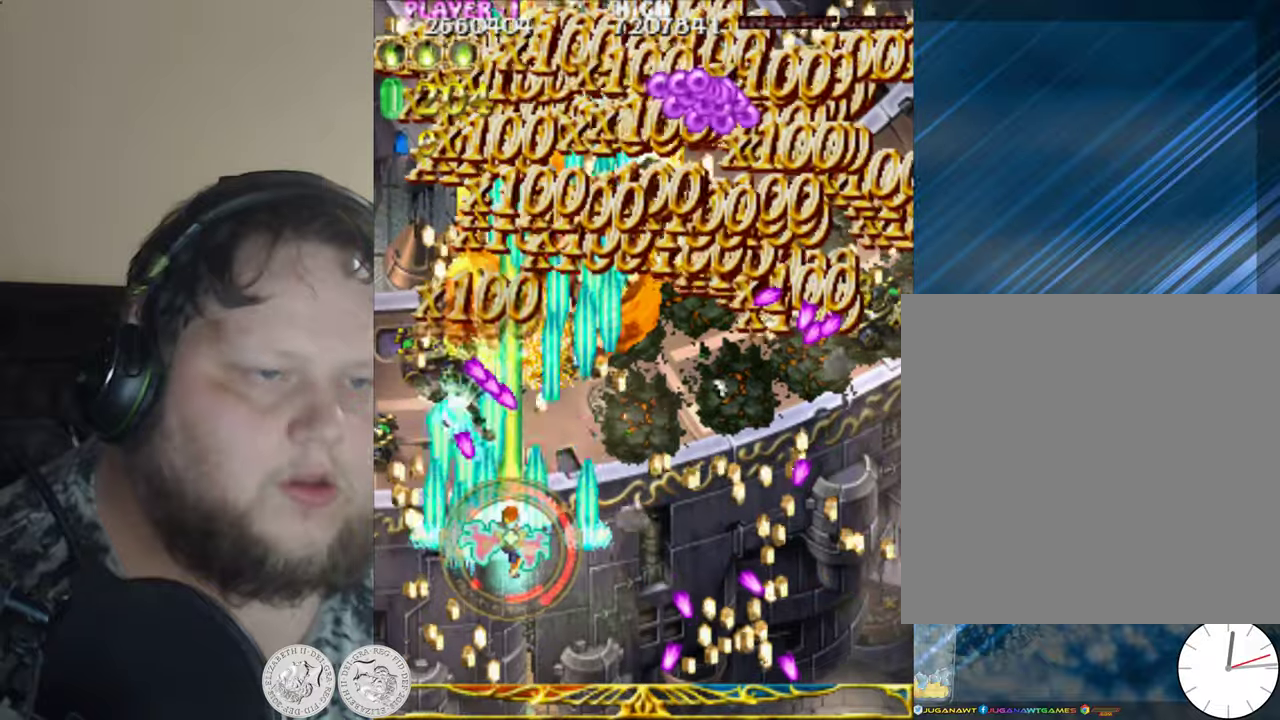
Gameplay with a controller (Xbox layout); each line is a JSON object with the inputs held at the frame after it. "events" lists button and stick changes between this image and that frame as [ms after this image, input, new state], when the widget could be followed in between. Not read: right_stick.
{"buttons": ["X", "DPAD_UP", "DPAD_LEFT"], "left_stick": "center", "events": [[50, "Y", "down"], [116, "DPAD_DOWN", "down"], [133, "Y", "up"], [333, "DPAD_DOWN", "up"], [450, "DPAD_UP", "down"]]}
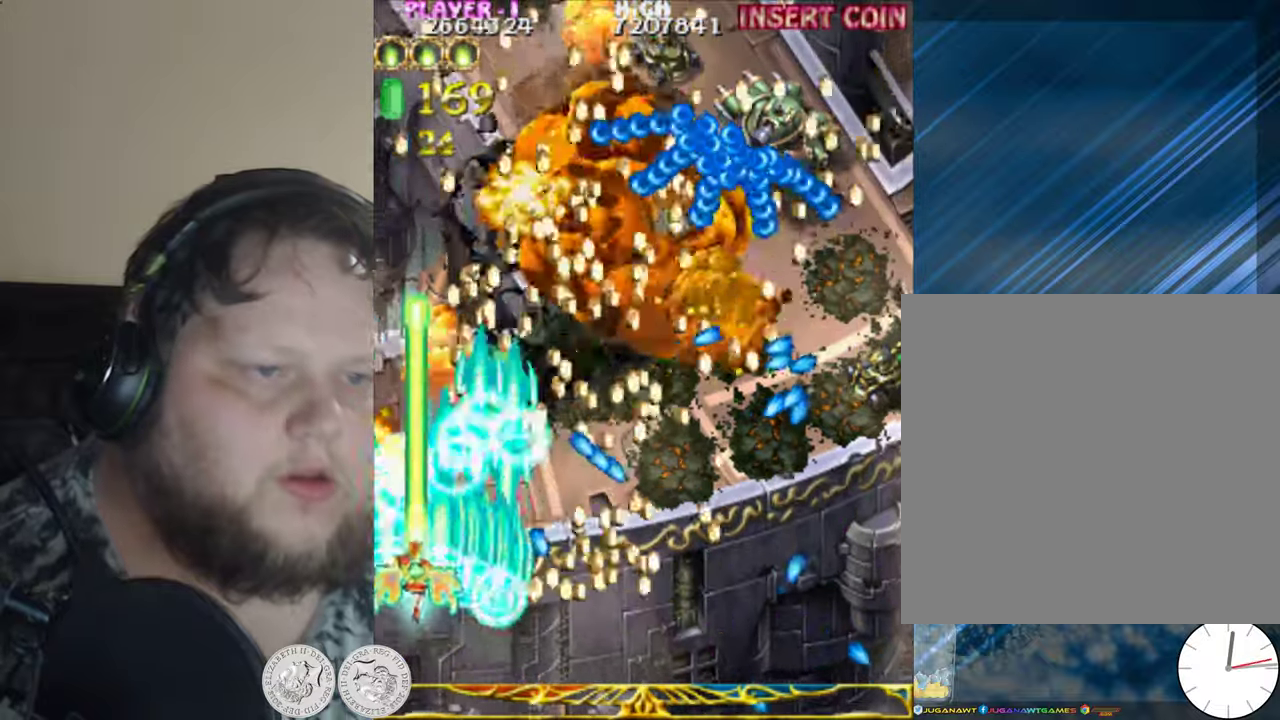
{"buttons": ["X", "DPAD_DOWN", "DPAD_RIGHT"], "left_stick": "center", "events": [[50, "DPAD_LEFT", "up"], [183, "DPAD_RIGHT", "down"], [383, "DPAD_UP", "up"], [450, "DPAD_DOWN", "down"]]}
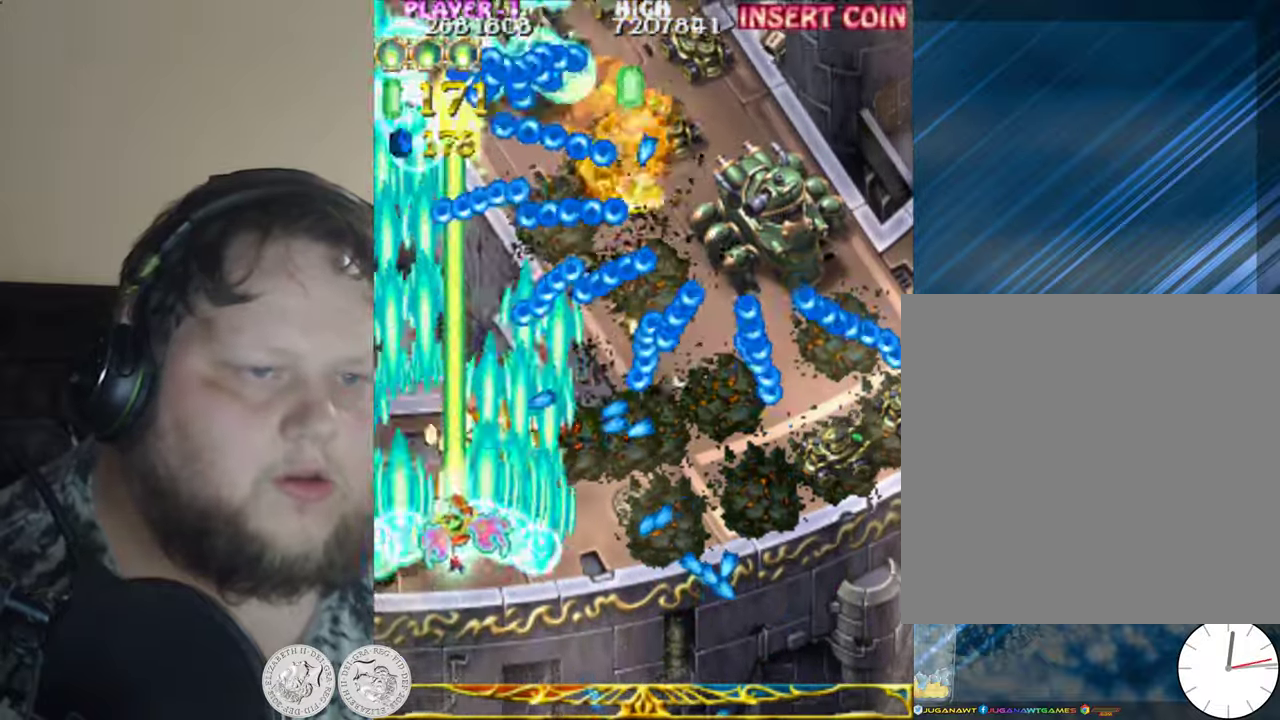
{"buttons": ["X"], "left_stick": "center", "events": [[83, "DPAD_RIGHT", "up"], [133, "DPAD_LEFT", "down"], [216, "DPAD_LEFT", "up"], [283, "DPAD_RIGHT", "down"], [416, "DPAD_DOWN", "up"], [416, "DPAD_RIGHT", "up"]]}
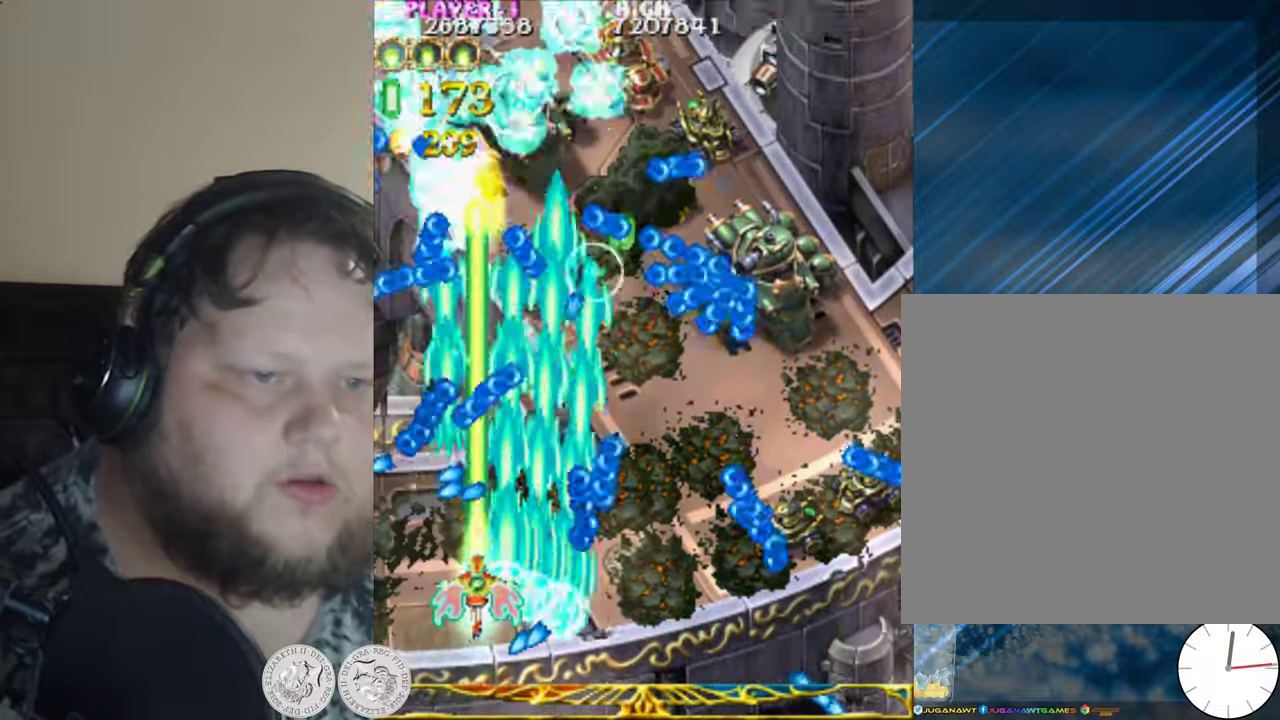
{"buttons": ["X", "DPAD_DOWN", "DPAD_RIGHT"], "left_stick": "center", "events": [[216, "DPAD_RIGHT", "down"], [233, "DPAD_UP", "down"], [350, "DPAD_UP", "up"], [416, "DPAD_DOWN", "down"]]}
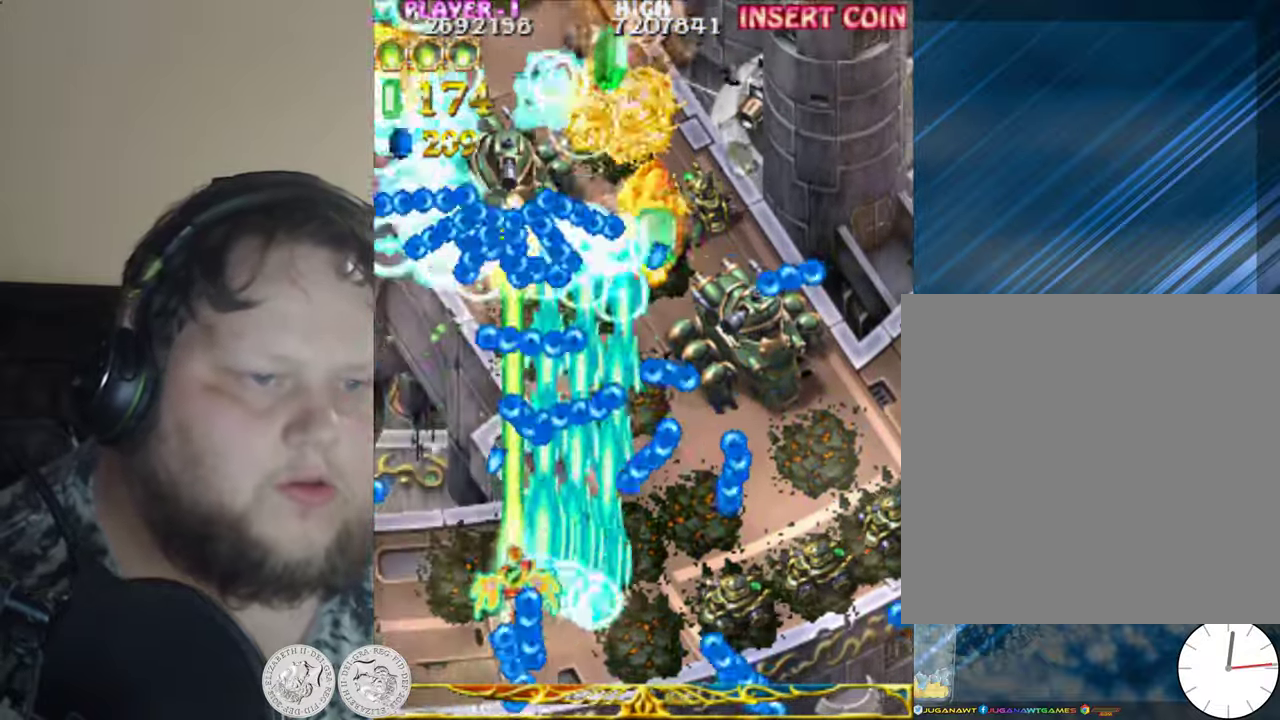
{"buttons": ["X", "DPAD_LEFT"], "left_stick": "center", "events": [[116, "DPAD_RIGHT", "up"], [150, "DPAD_LEFT", "down"], [450, "DPAD_DOWN", "up"]]}
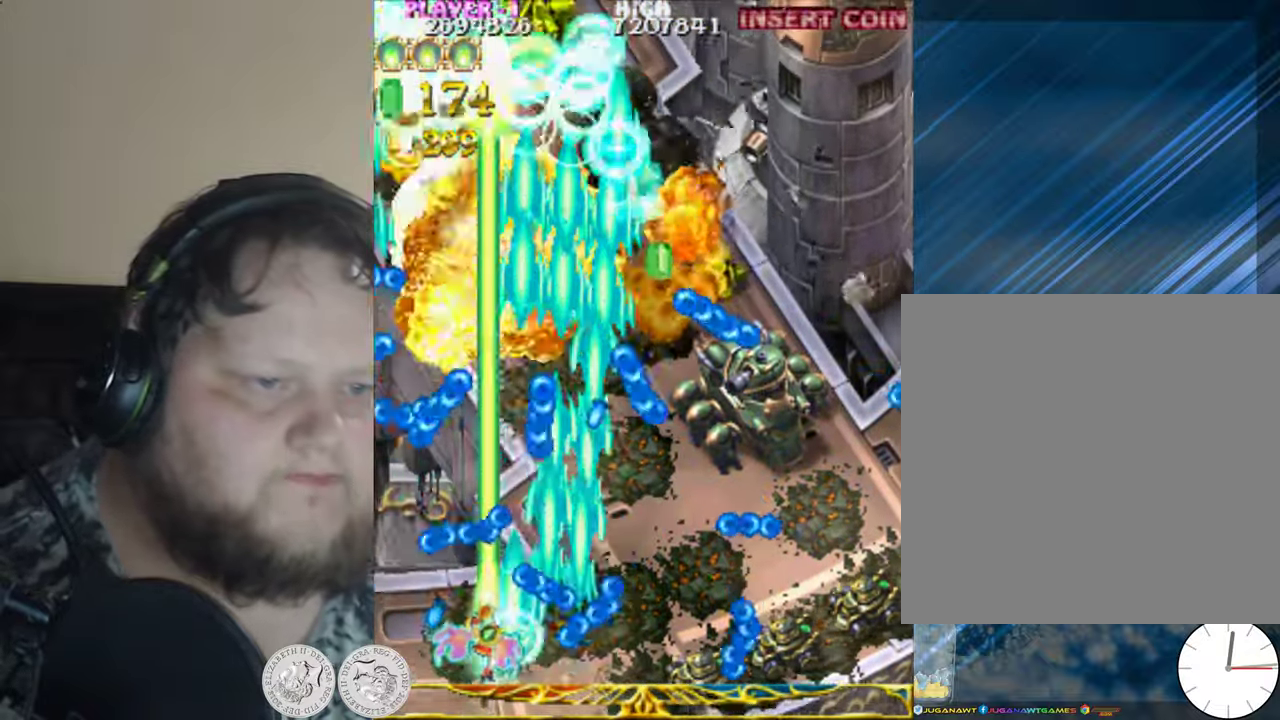
{"buttons": ["X"], "left_stick": "center", "events": [[66, "DPAD_DOWN", "down"], [66, "DPAD_LEFT", "up"], [83, "DPAD_RIGHT", "down"], [183, "DPAD_DOWN", "up"], [183, "DPAD_RIGHT", "up"]]}
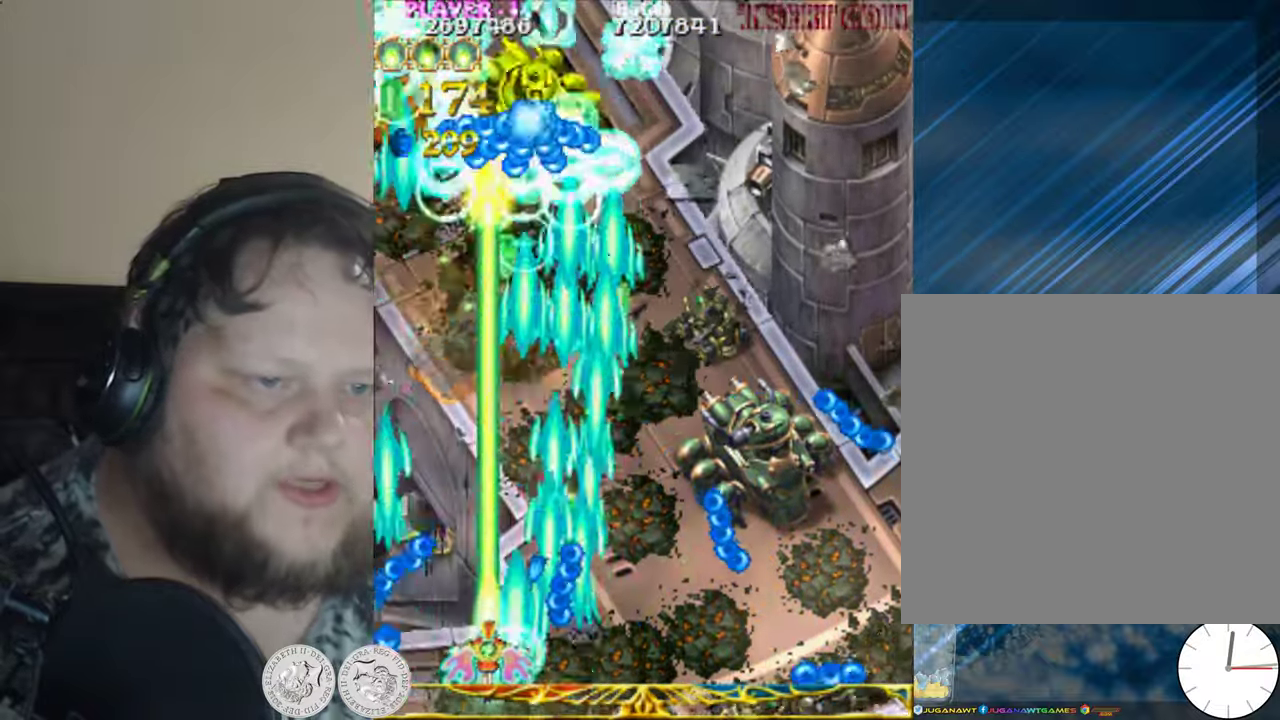
{"buttons": ["X", "DPAD_RIGHT"], "left_stick": "center", "events": [[83, "DPAD_UP", "down"], [100, "DPAD_LEFT", "down"], [383, "DPAD_LEFT", "up"], [450, "DPAD_RIGHT", "down"], [450, "DPAD_UP", "up"]]}
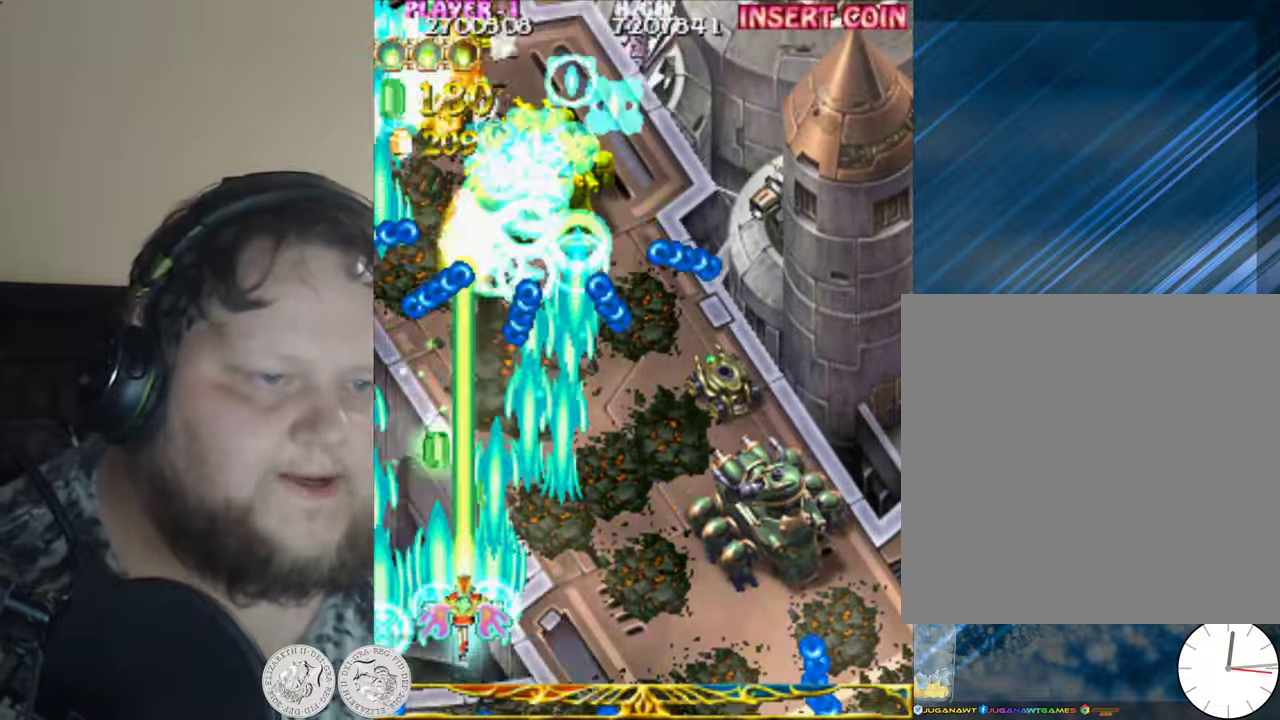
{"buttons": ["X", "DPAD_RIGHT"], "left_stick": "center", "events": [[116, "DPAD_DOWN", "down"], [450, "DPAD_DOWN", "up"]]}
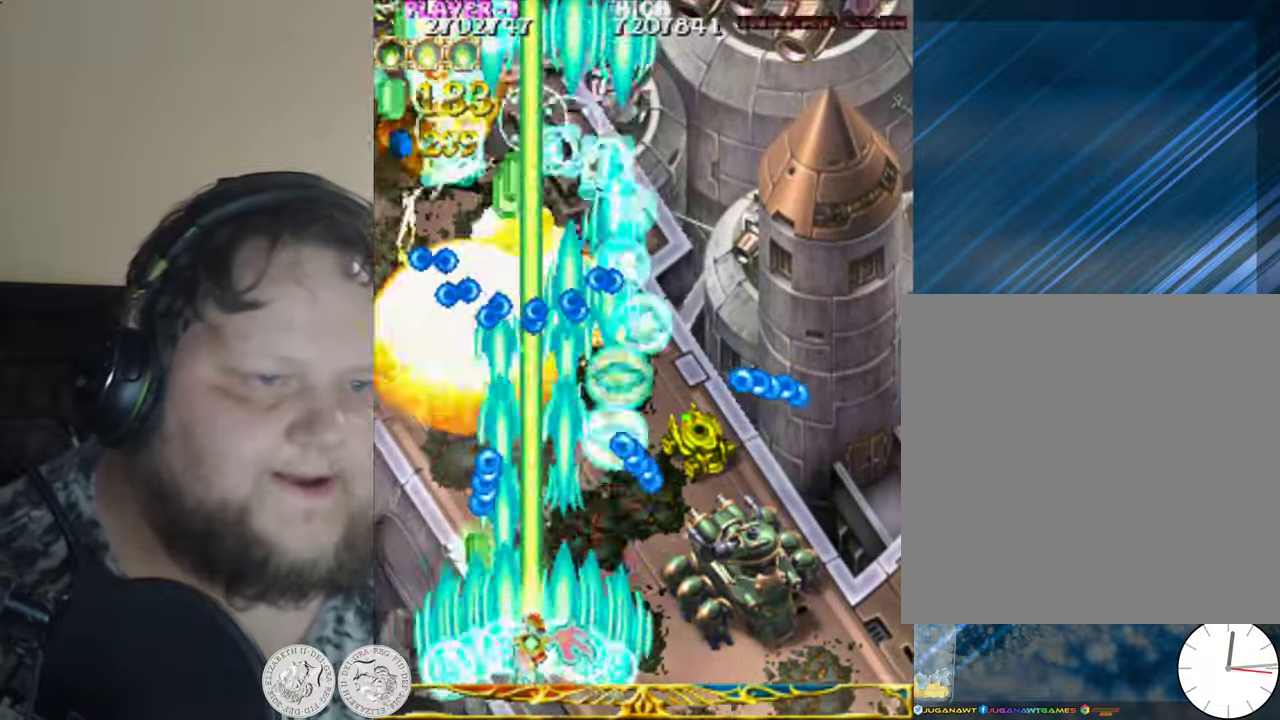
{"buttons": ["X", "DPAD_RIGHT"], "left_stick": "center", "events": [[250, "DPAD_RIGHT", "up"], [300, "DPAD_LEFT", "down"], [416, "DPAD_LEFT", "up"], [433, "DPAD_RIGHT", "down"]]}
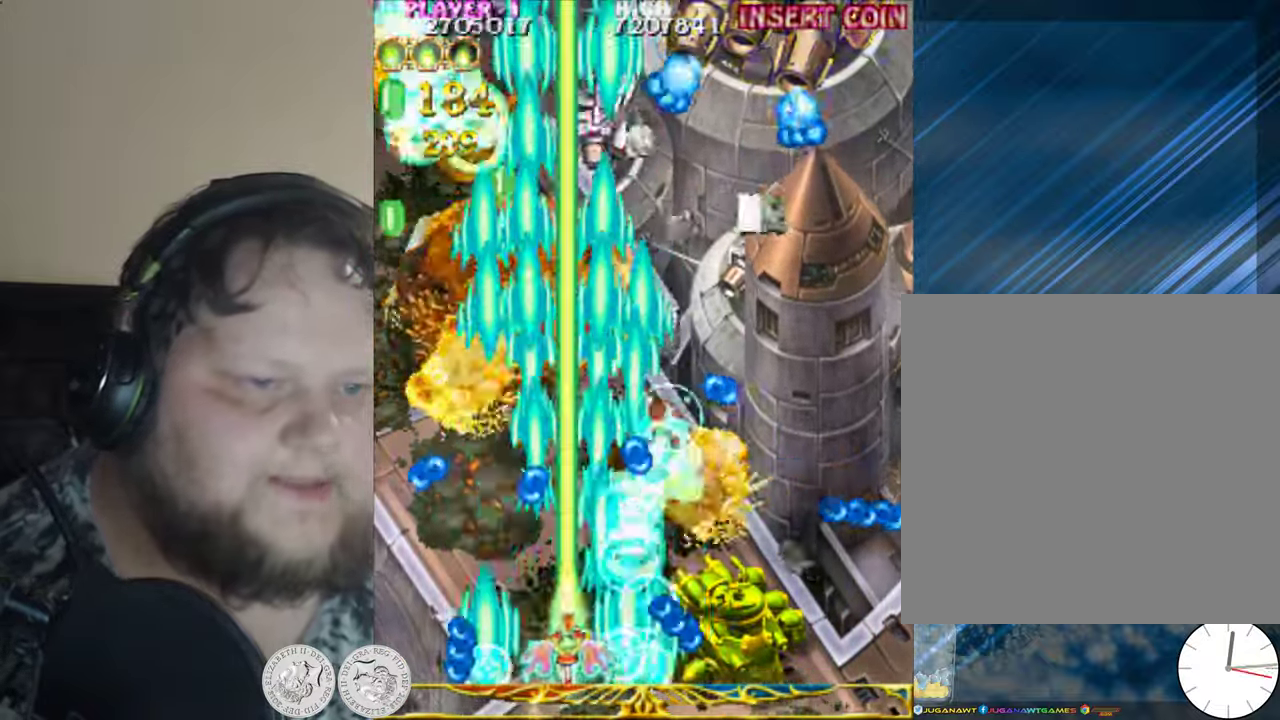
{"buttons": ["X"], "left_stick": "center", "events": [[116, "DPAD_RIGHT", "up"], [316, "DPAD_RIGHT", "down"], [350, "DPAD_RIGHT", "up"]]}
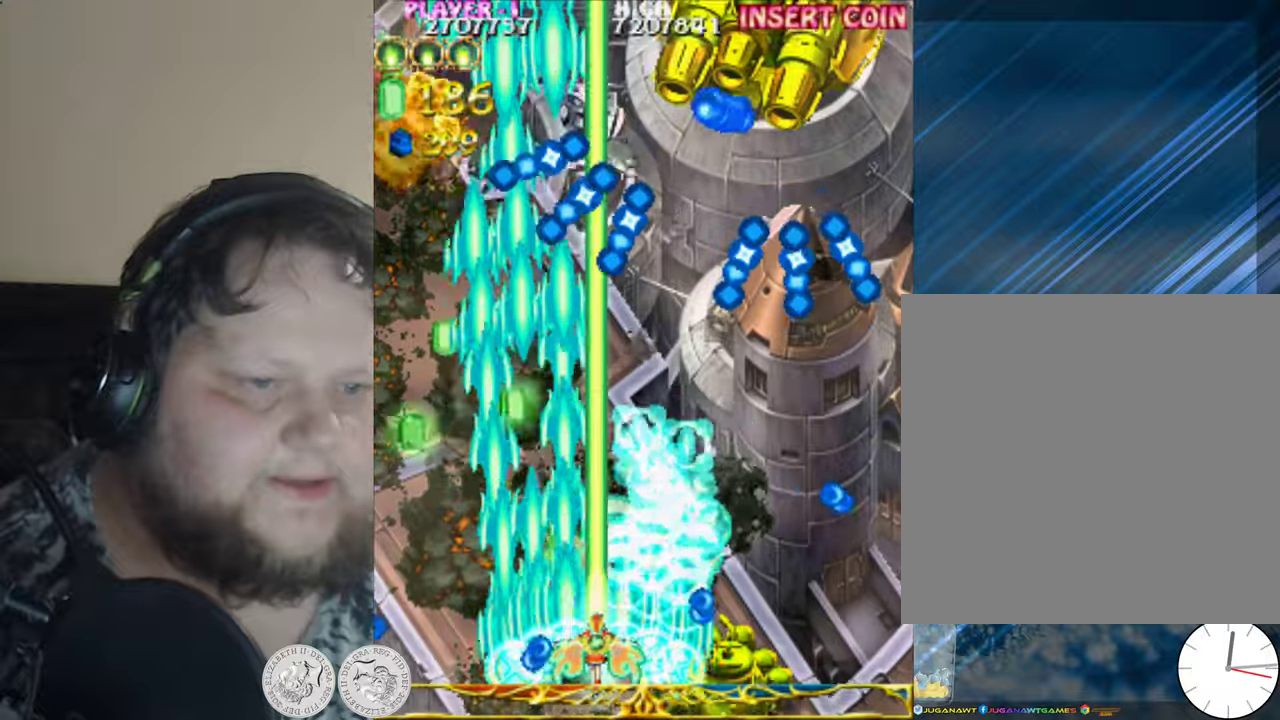
{"buttons": ["X", "DPAD_RIGHT"], "left_stick": "center", "events": [[83, "DPAD_RIGHT", "down"], [183, "DPAD_RIGHT", "up"], [283, "DPAD_RIGHT", "down"]]}
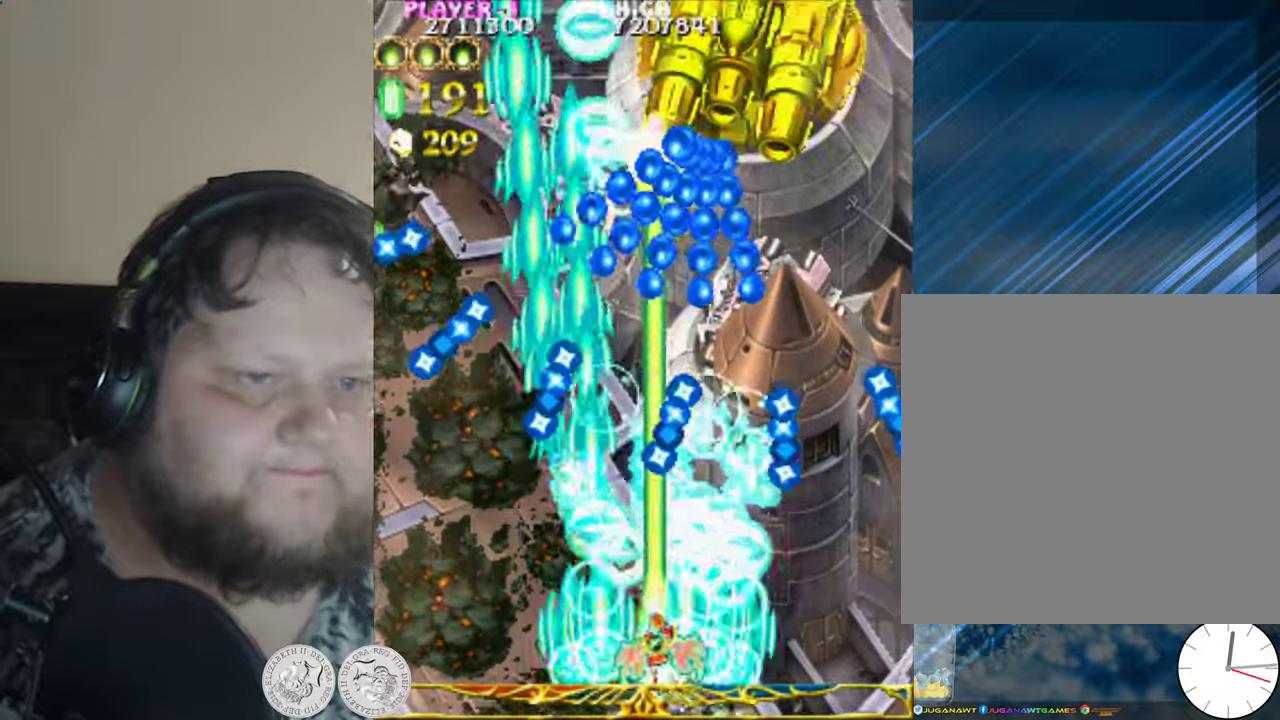
{"buttons": ["X"], "left_stick": "center", "events": [[117, "DPAD_RIGHT", "up"]]}
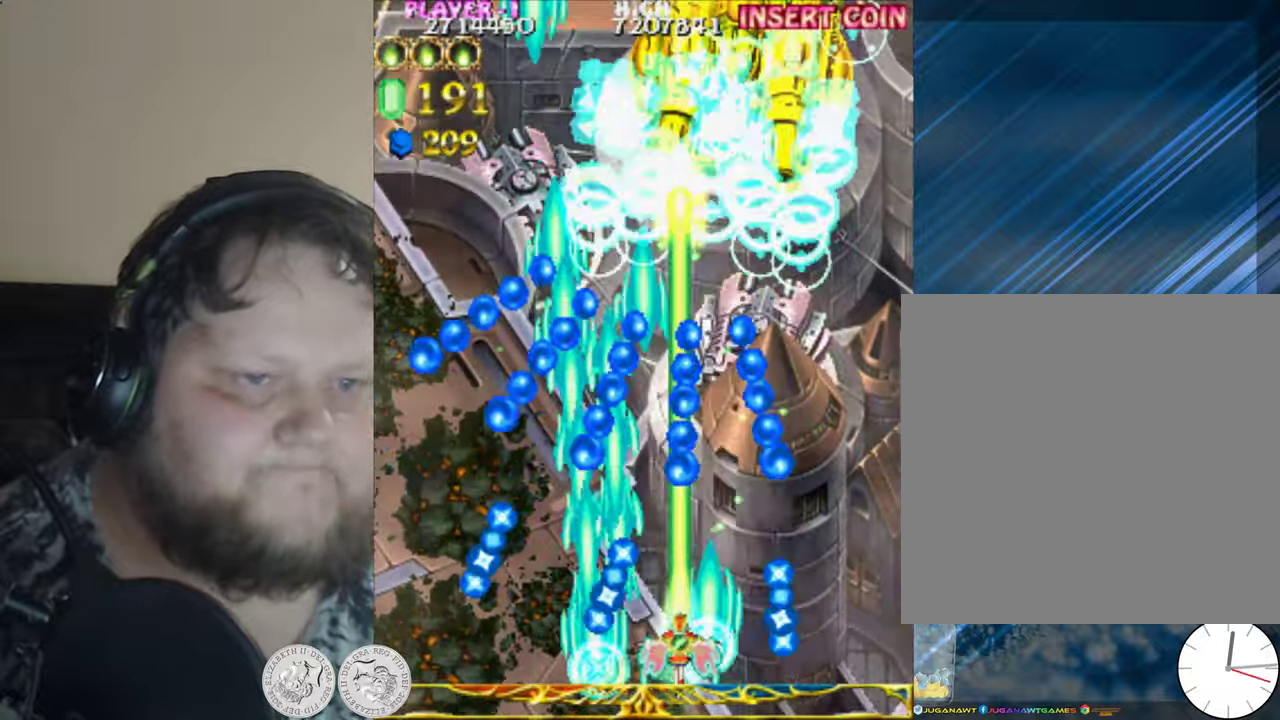
{"buttons": ["X", "DPAD_RIGHT"], "left_stick": "center", "events": [[17, "DPAD_RIGHT", "down"], [83, "DPAD_RIGHT", "up"], [217, "DPAD_RIGHT", "down"], [317, "DPAD_RIGHT", "up"], [483, "DPAD_RIGHT", "down"]]}
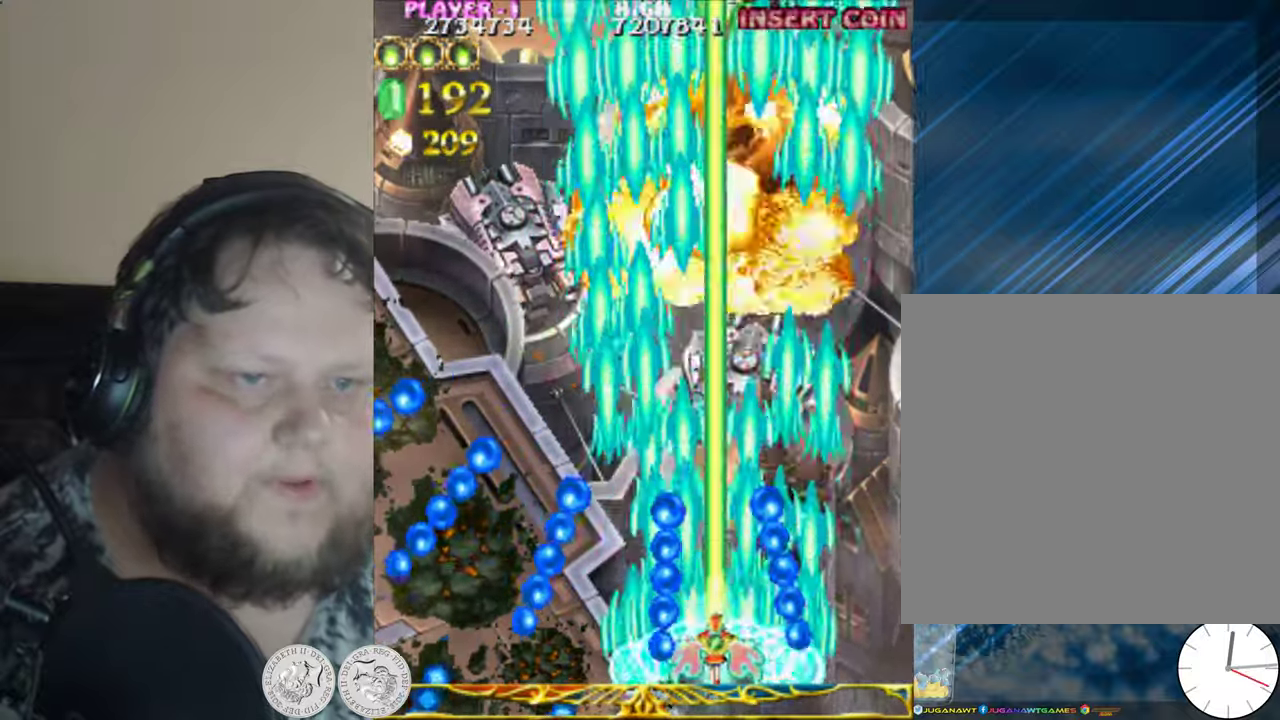
{"buttons": ["X", "DPAD_LEFT"], "left_stick": "center", "events": [[83, "DPAD_RIGHT", "up"], [100, "DPAD_UP", "down"], [350, "DPAD_LEFT", "down"], [417, "DPAD_UP", "up"]]}
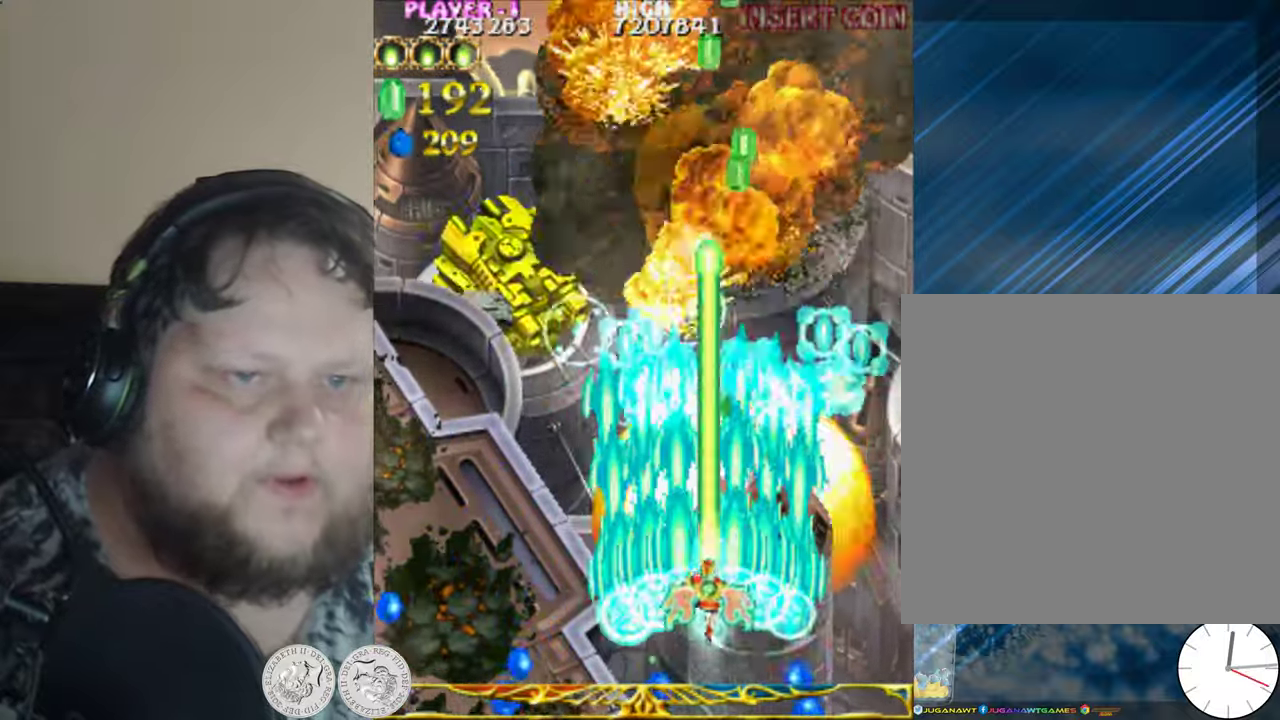
{"buttons": ["X", "DPAD_DOWN", "DPAD_LEFT"], "left_stick": "center", "events": [[283, "DPAD_DOWN", "down"]]}
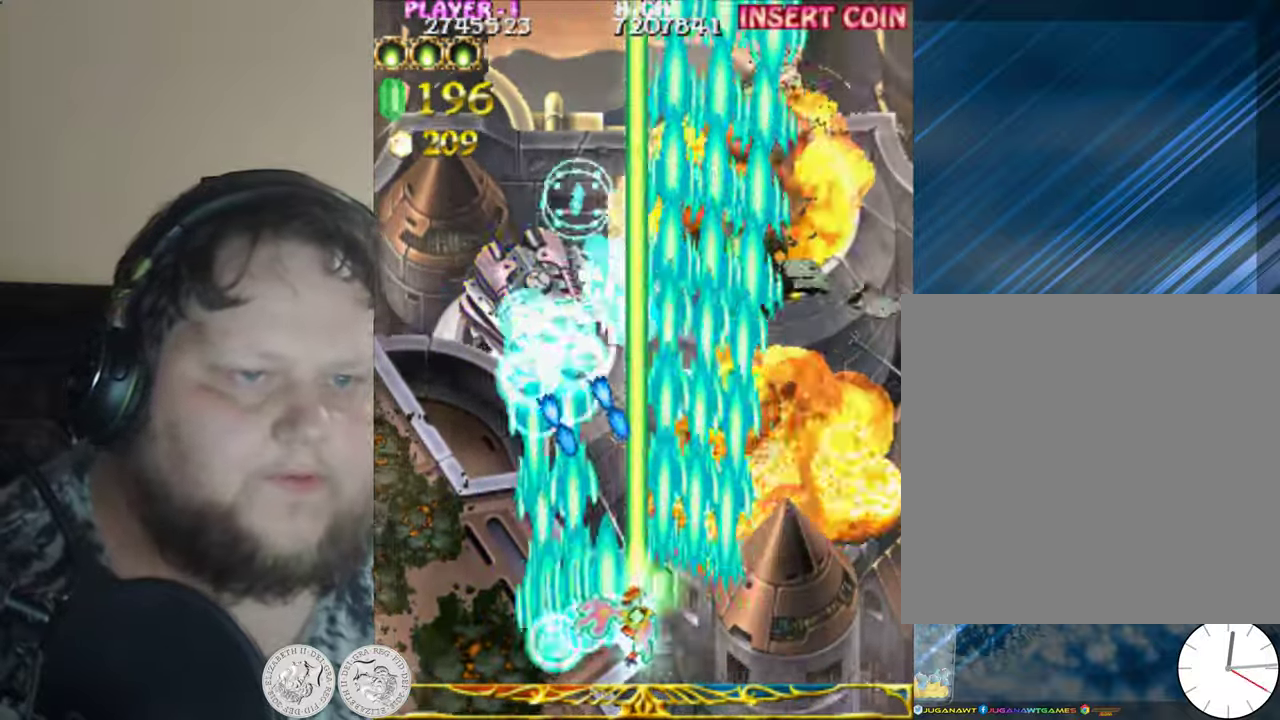
{"buttons": ["X", "DPAD_LEFT"], "left_stick": "center", "events": [[250, "DPAD_LEFT", "up"], [267, "DPAD_DOWN", "up"], [383, "DPAD_LEFT", "down"]]}
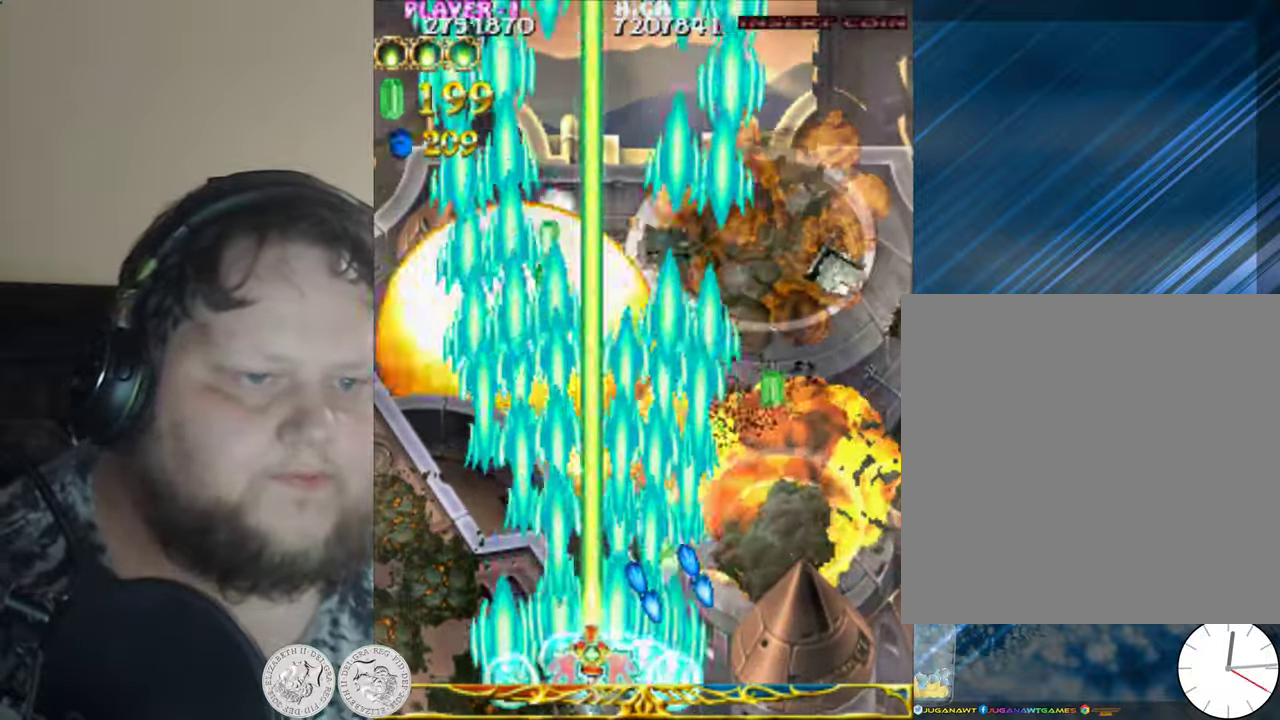
{"buttons": ["X", "DPAD_UP"], "left_stick": "center", "events": [[83, "DPAD_LEFT", "up"], [150, "DPAD_RIGHT", "down"], [483, "DPAD_RIGHT", "up"], [500, "DPAD_UP", "down"]]}
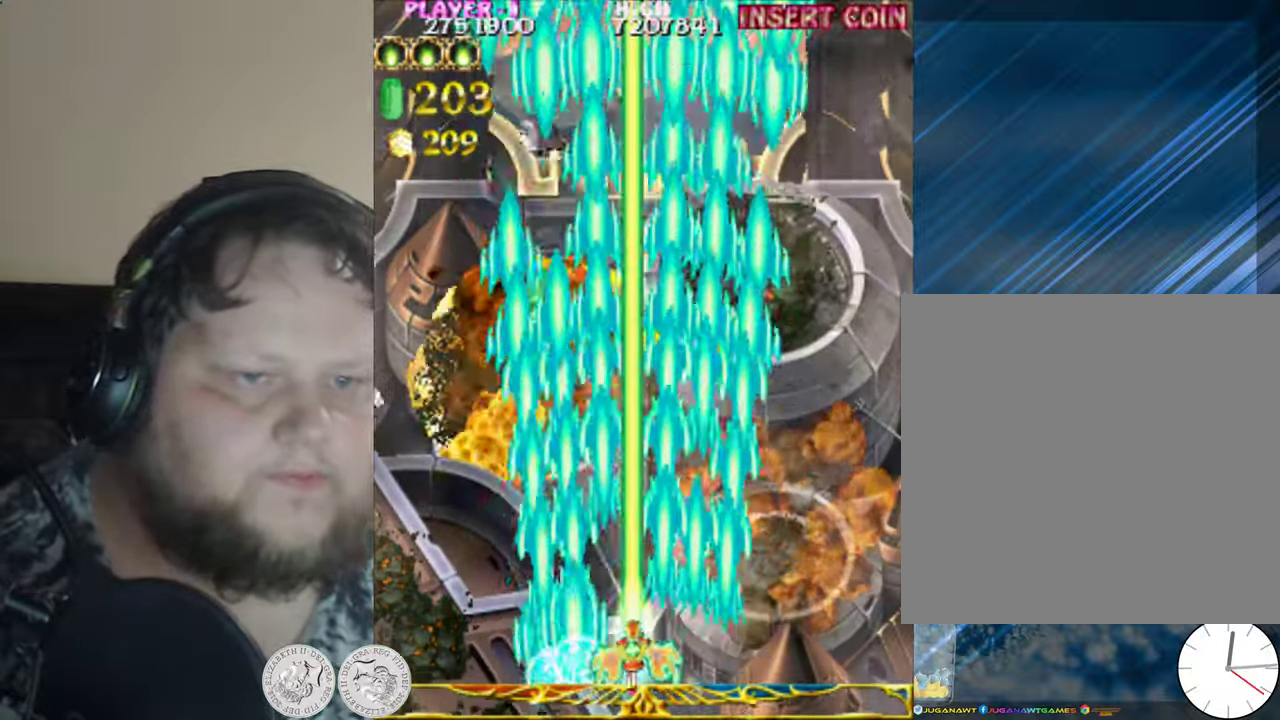
{"buttons": ["X", "DPAD_UP", "DPAD_RIGHT"], "left_stick": "center", "events": [[183, "DPAD_RIGHT", "down"]]}
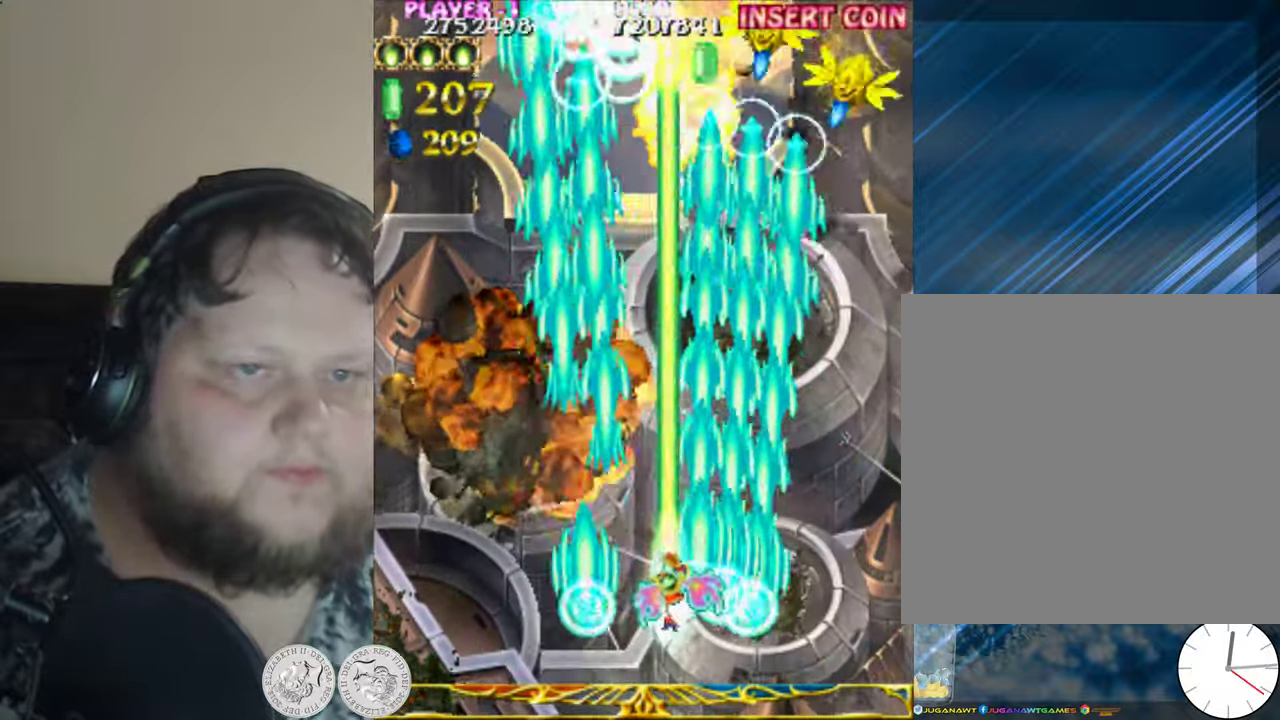
{"buttons": ["X"], "left_stick": "center", "events": [[317, "DPAD_UP", "up"], [483, "DPAD_RIGHT", "up"]]}
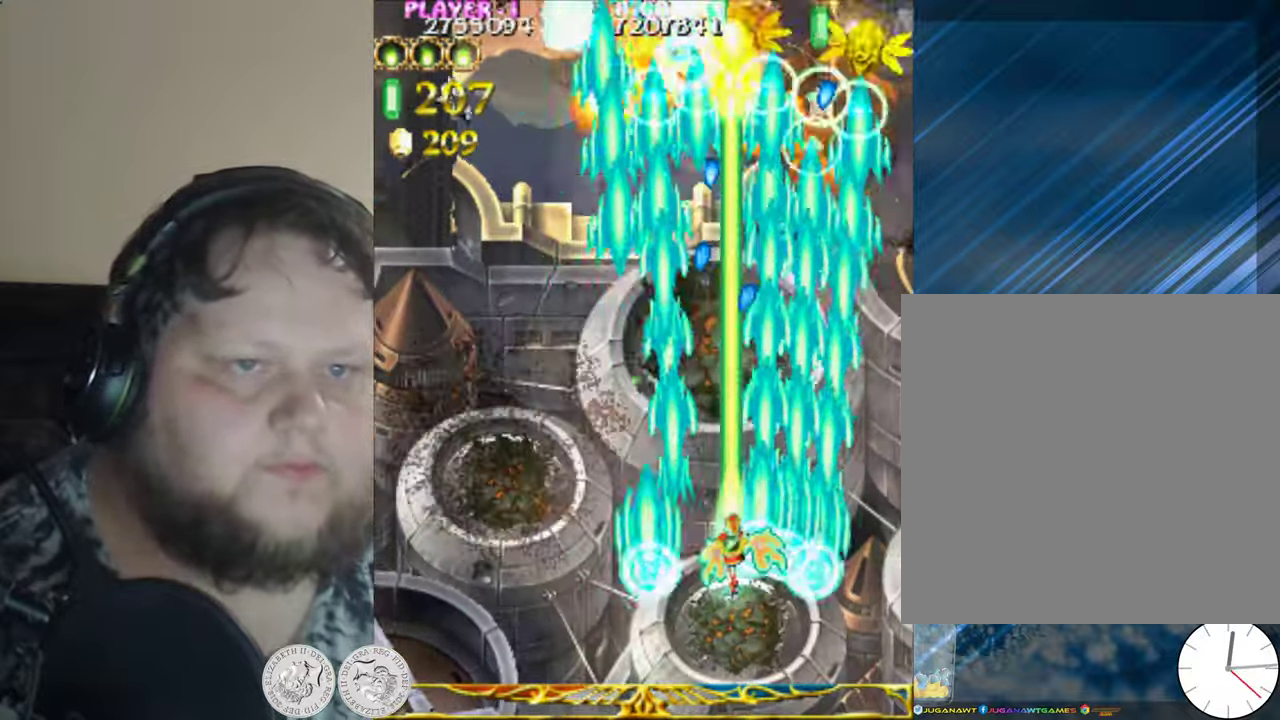
{"buttons": ["X", "DPAD_DOWN", "DPAD_RIGHT"], "left_stick": "center", "events": [[50, "DPAD_LEFT", "down"], [67, "DPAD_DOWN", "down"], [217, "DPAD_LEFT", "up"], [283, "DPAD_RIGHT", "down"]]}
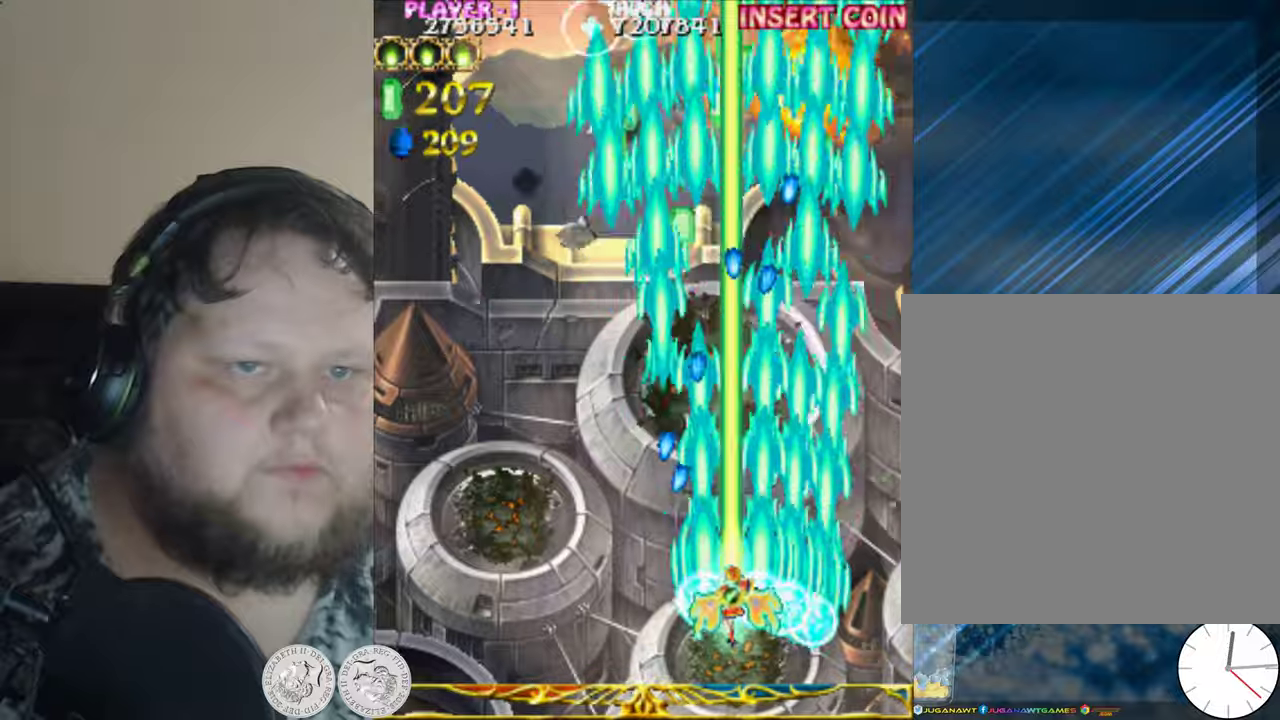
{"buttons": ["X", "DPAD_RIGHT"], "left_stick": "center", "events": [[50, "DPAD_RIGHT", "up"], [167, "DPAD_LEFT", "down"], [317, "DPAD_LEFT", "up"], [350, "DPAD_DOWN", "up"], [350, "DPAD_RIGHT", "down"]]}
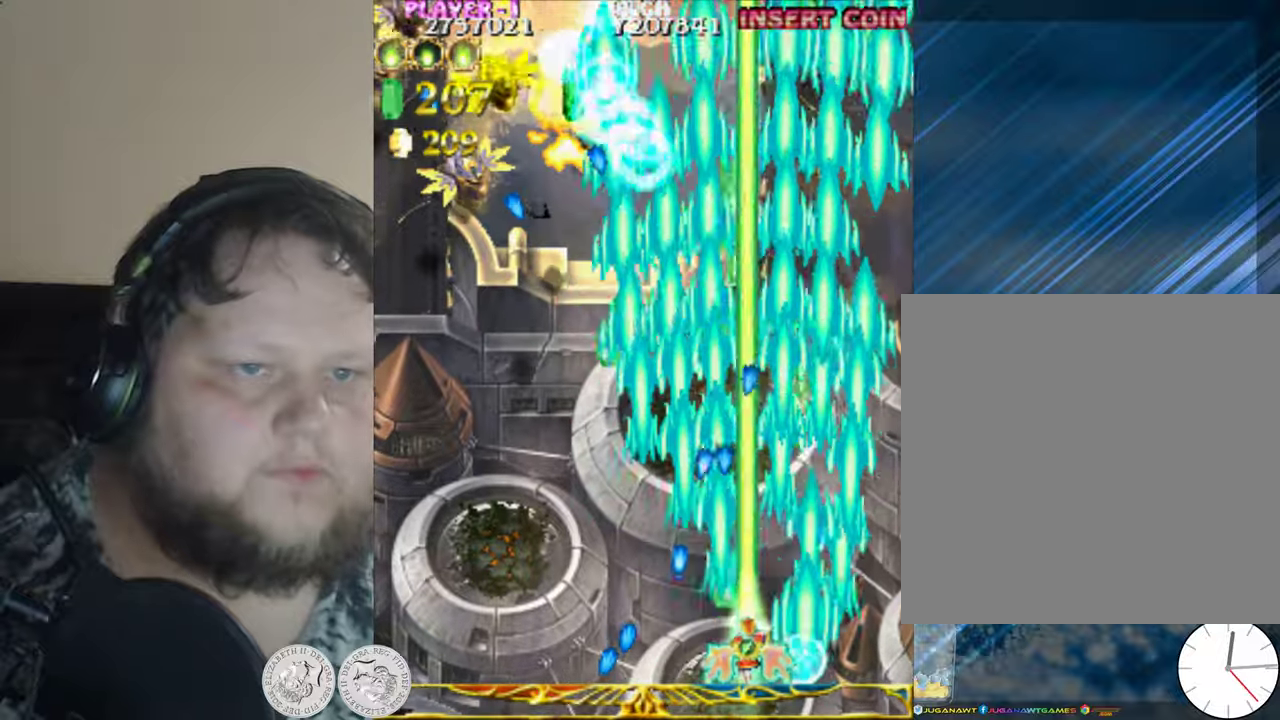
{"buttons": ["X", "DPAD_UP", "DPAD_LEFT"], "left_stick": "center", "events": [[50, "DPAD_UP", "down"], [317, "DPAD_RIGHT", "up"], [484, "DPAD_LEFT", "down"]]}
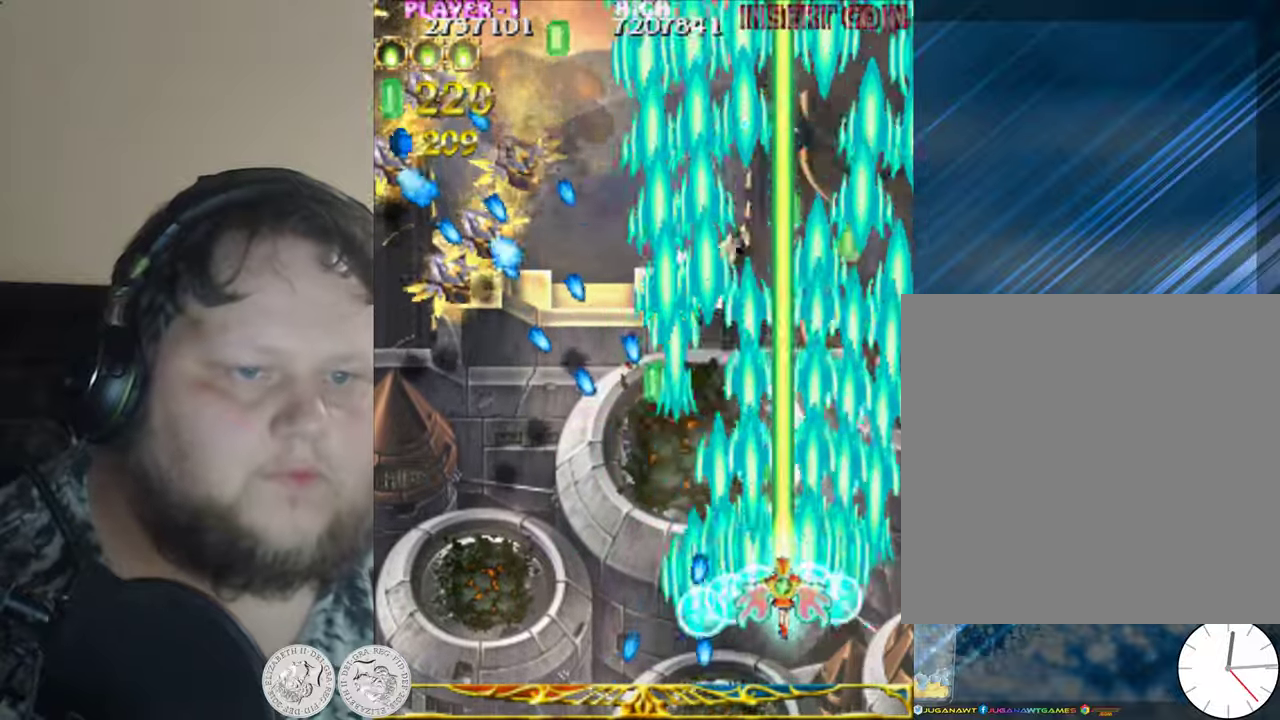
{"buttons": ["X", "DPAD_DOWN", "DPAD_LEFT"], "left_stick": "center", "events": [[84, "DPAD_UP", "up"], [217, "DPAD_DOWN", "down"]]}
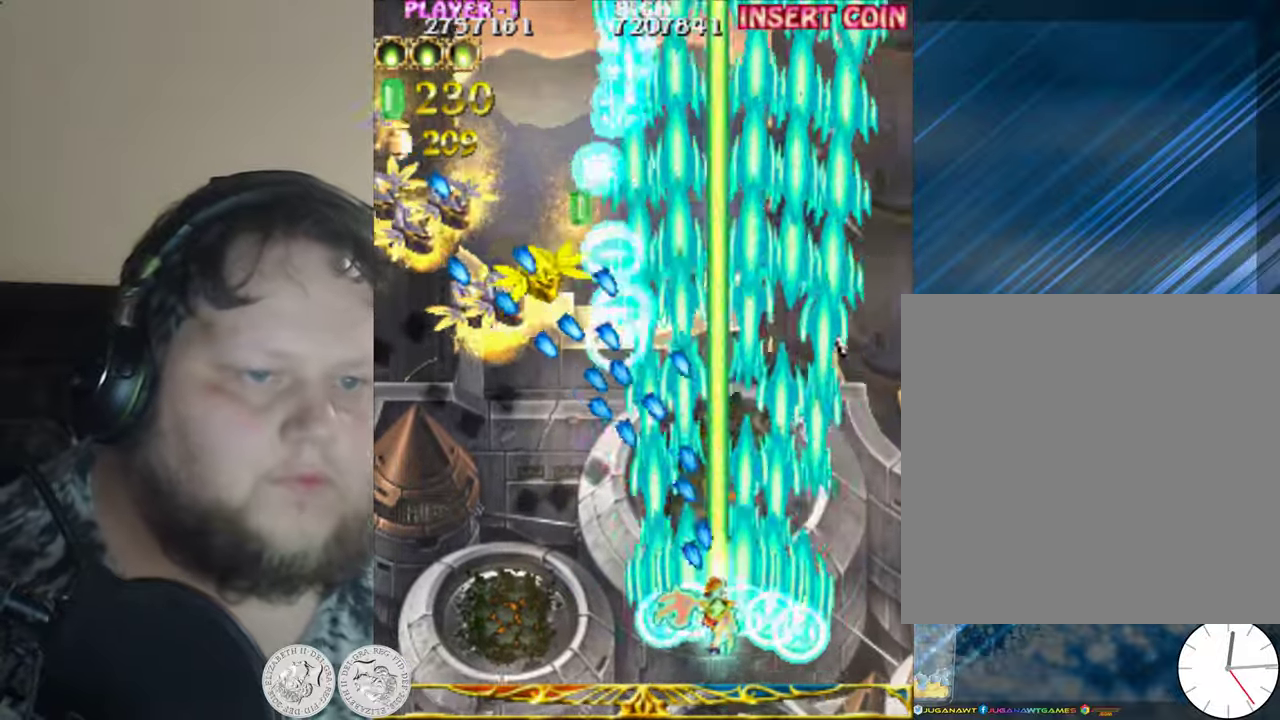
{"buttons": ["X", "DPAD_LEFT"], "left_stick": "center", "events": [[367, "DPAD_DOWN", "up"]]}
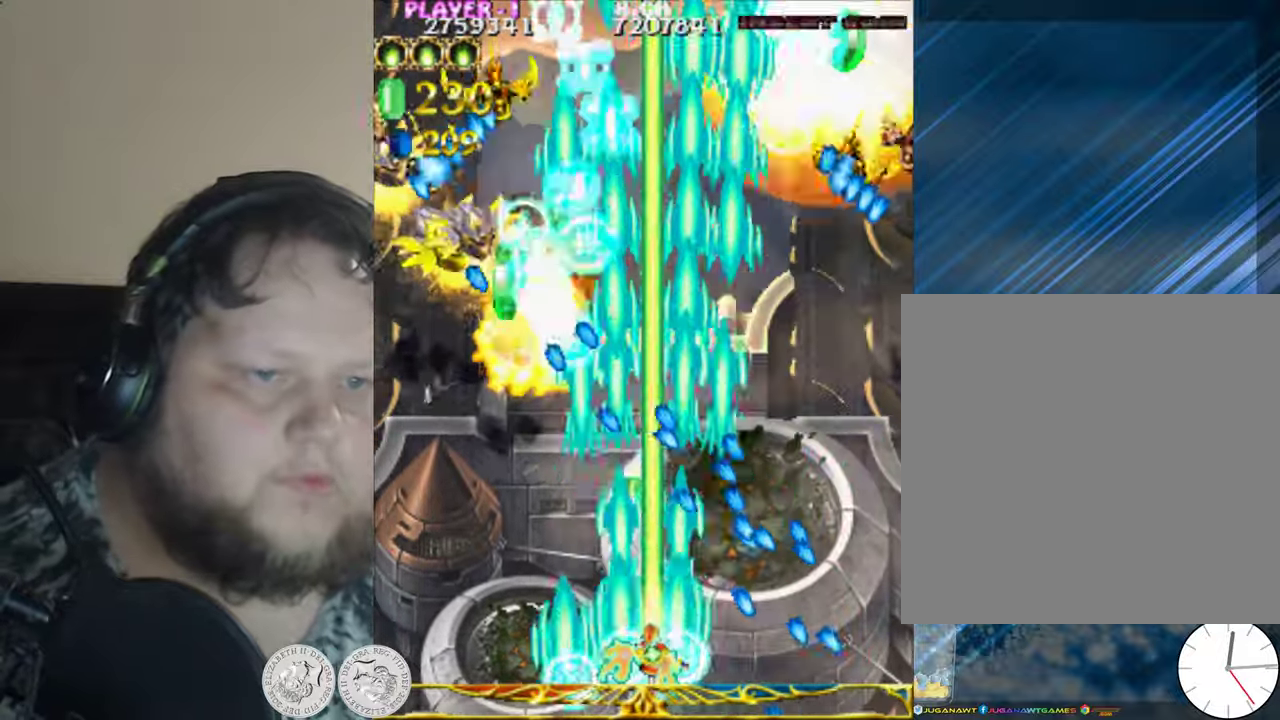
{"buttons": ["X", "DPAD_UP", "DPAD_LEFT"], "left_stick": "center", "events": [[350, "DPAD_UP", "down"]]}
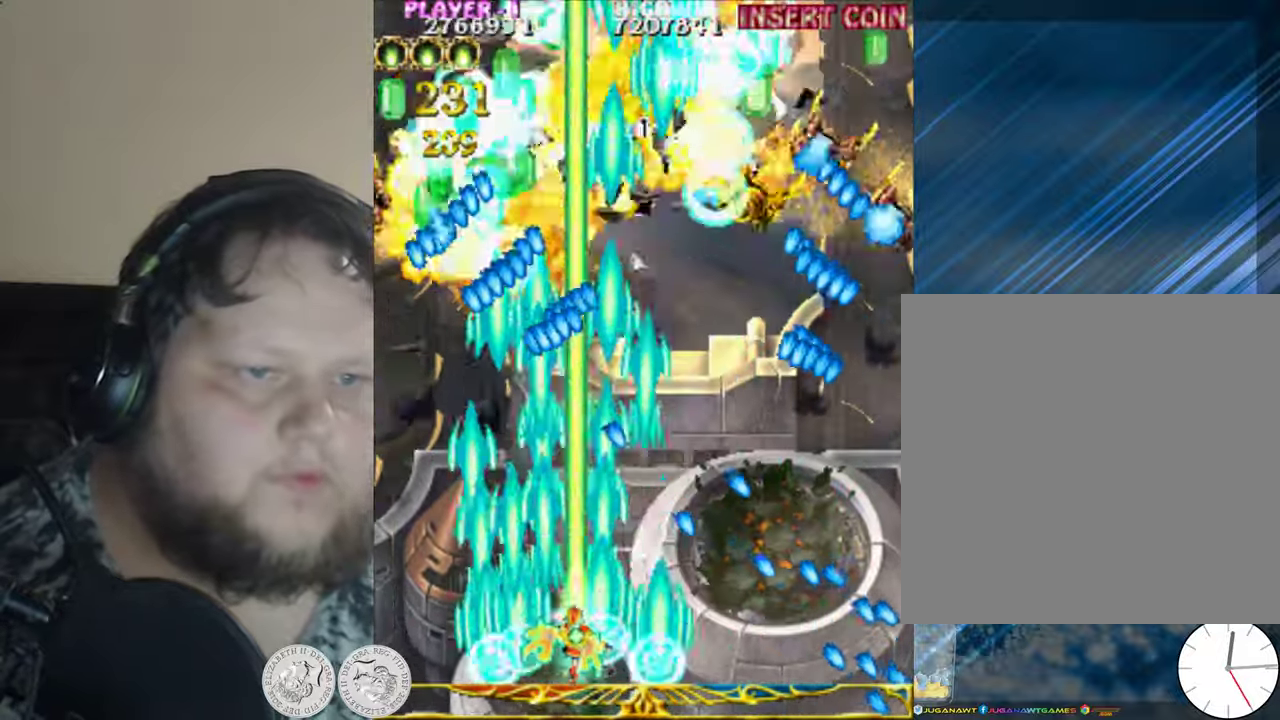
{"buttons": ["X", "DPAD_LEFT"], "left_stick": "center", "events": [[50, "DPAD_LEFT", "up"], [50, "DPAD_UP", "up"], [184, "DPAD_RIGHT", "down"], [200, "DPAD_DOWN", "down"], [284, "DPAD_RIGHT", "up"], [384, "DPAD_LEFT", "down"], [417, "DPAD_DOWN", "up"]]}
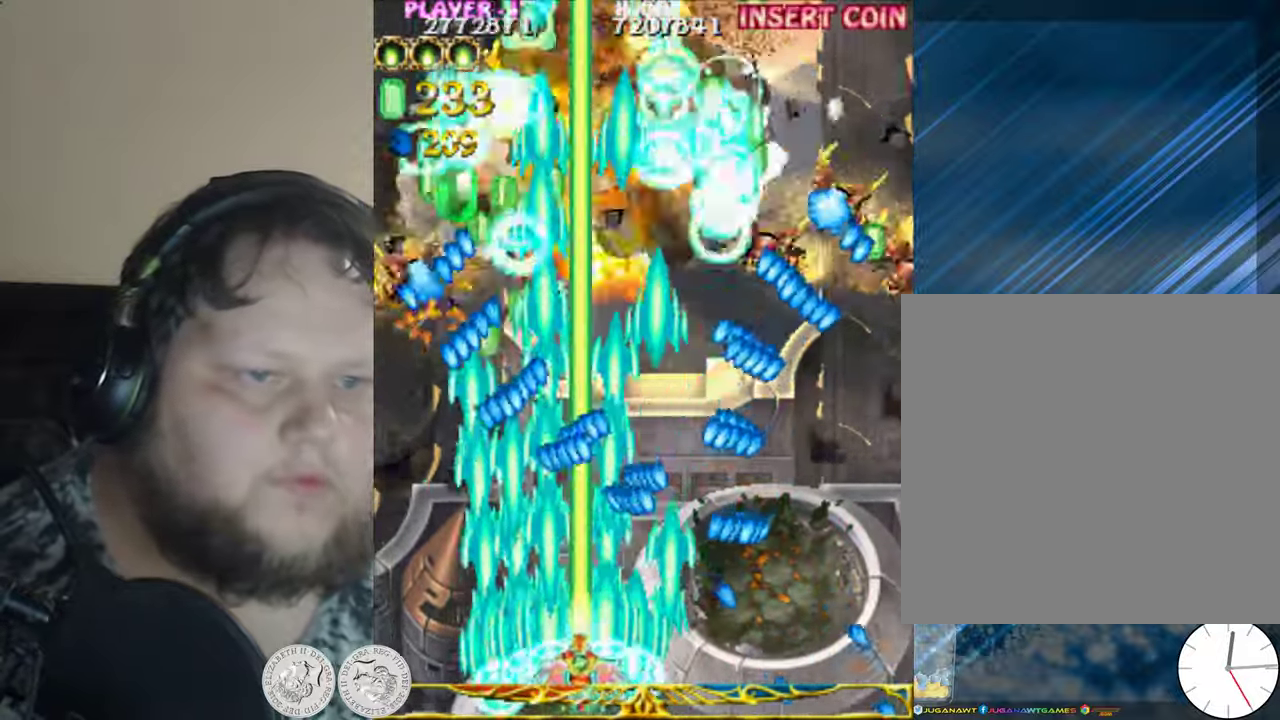
{"buttons": ["X", "DPAD_UP", "DPAD_LEFT"], "left_stick": "center", "events": [[400, "DPAD_UP", "down"]]}
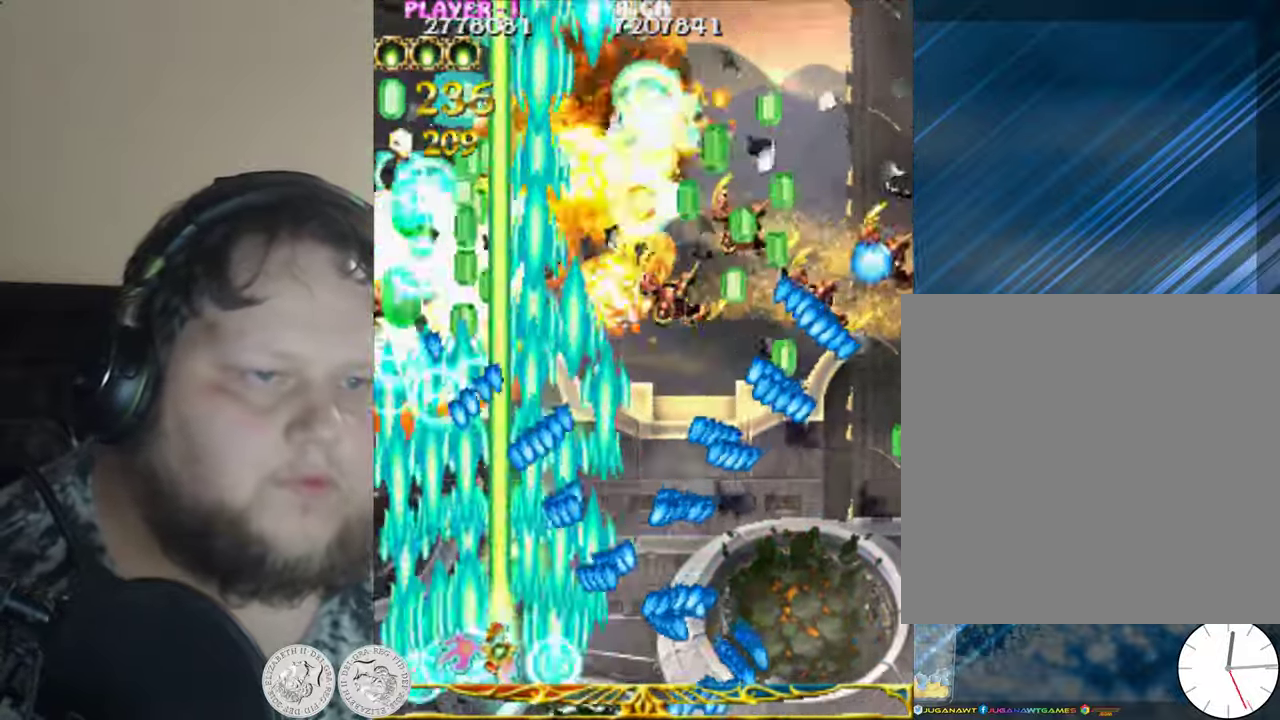
{"buttons": ["X", "DPAD_UP", "DPAD_LEFT"], "left_stick": "center", "events": []}
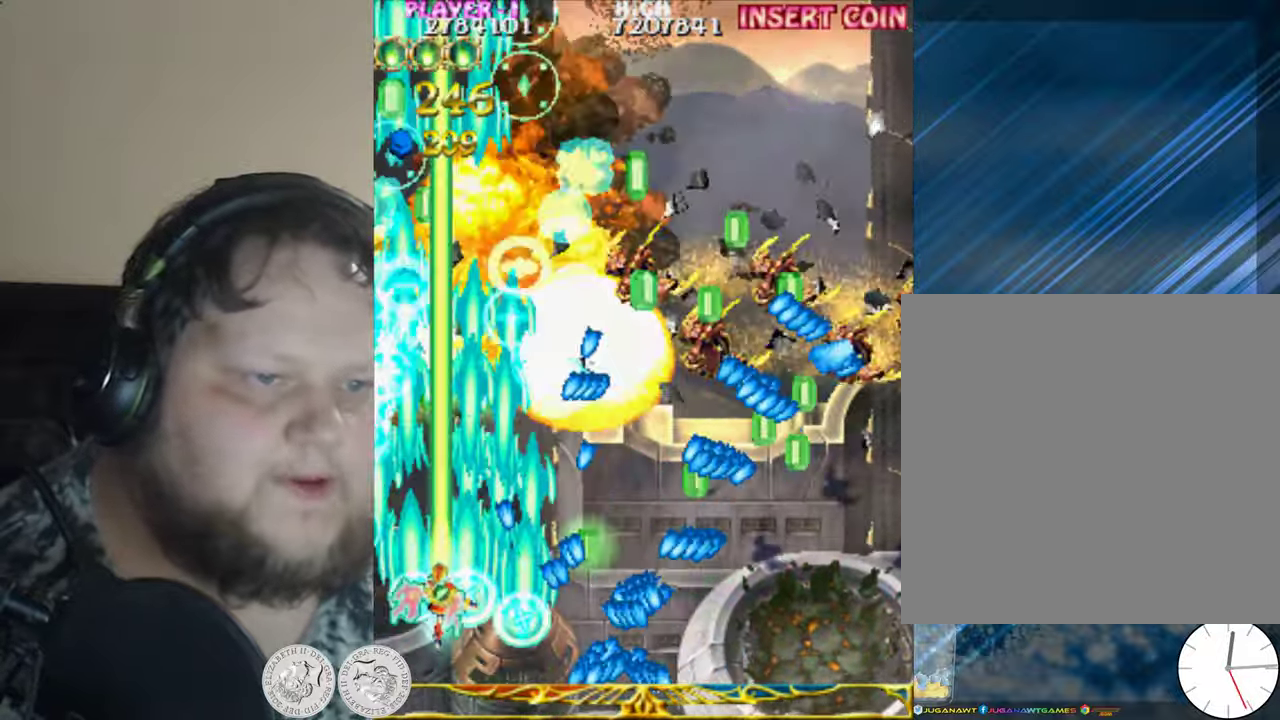
{"buttons": ["X", "DPAD_UP", "DPAD_LEFT"], "left_stick": "center", "events": []}
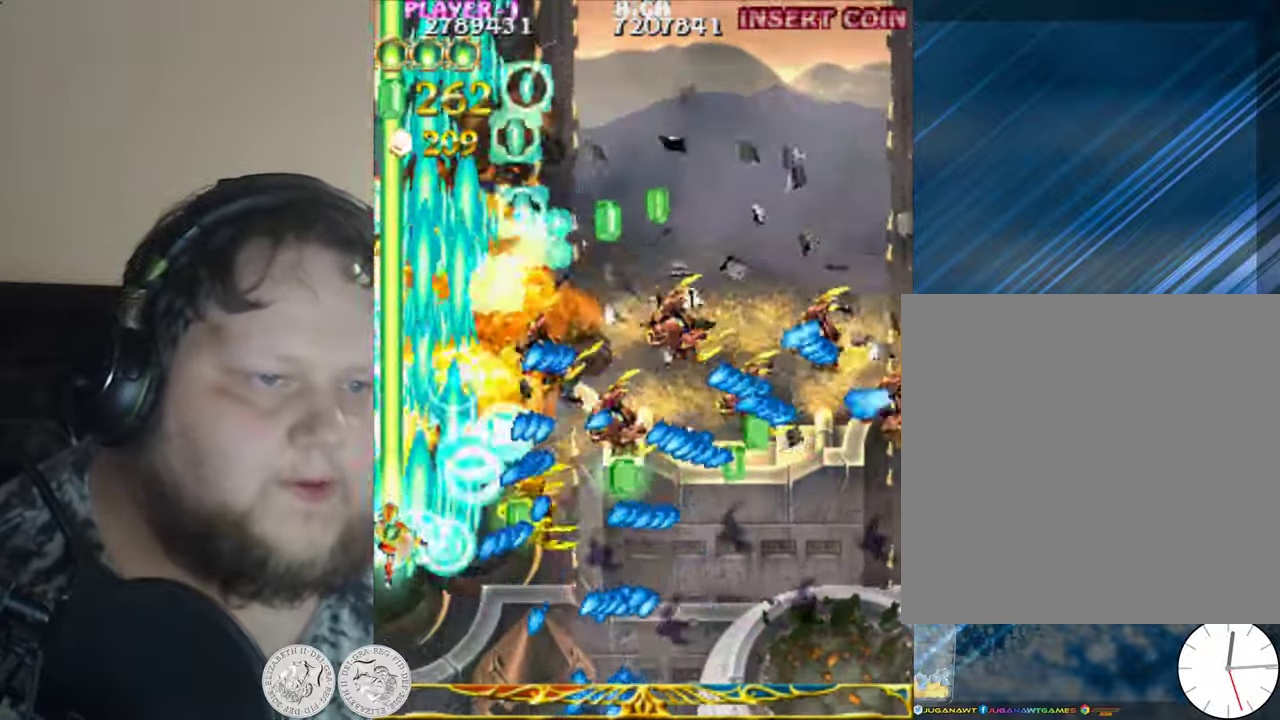
{"buttons": ["DPAD_UP", "DPAD_LEFT"], "left_stick": "center", "events": [[100, "X", "up"], [234, "X", "down"], [300, "X", "up"], [434, "X", "down"], [450, "X", "up"]]}